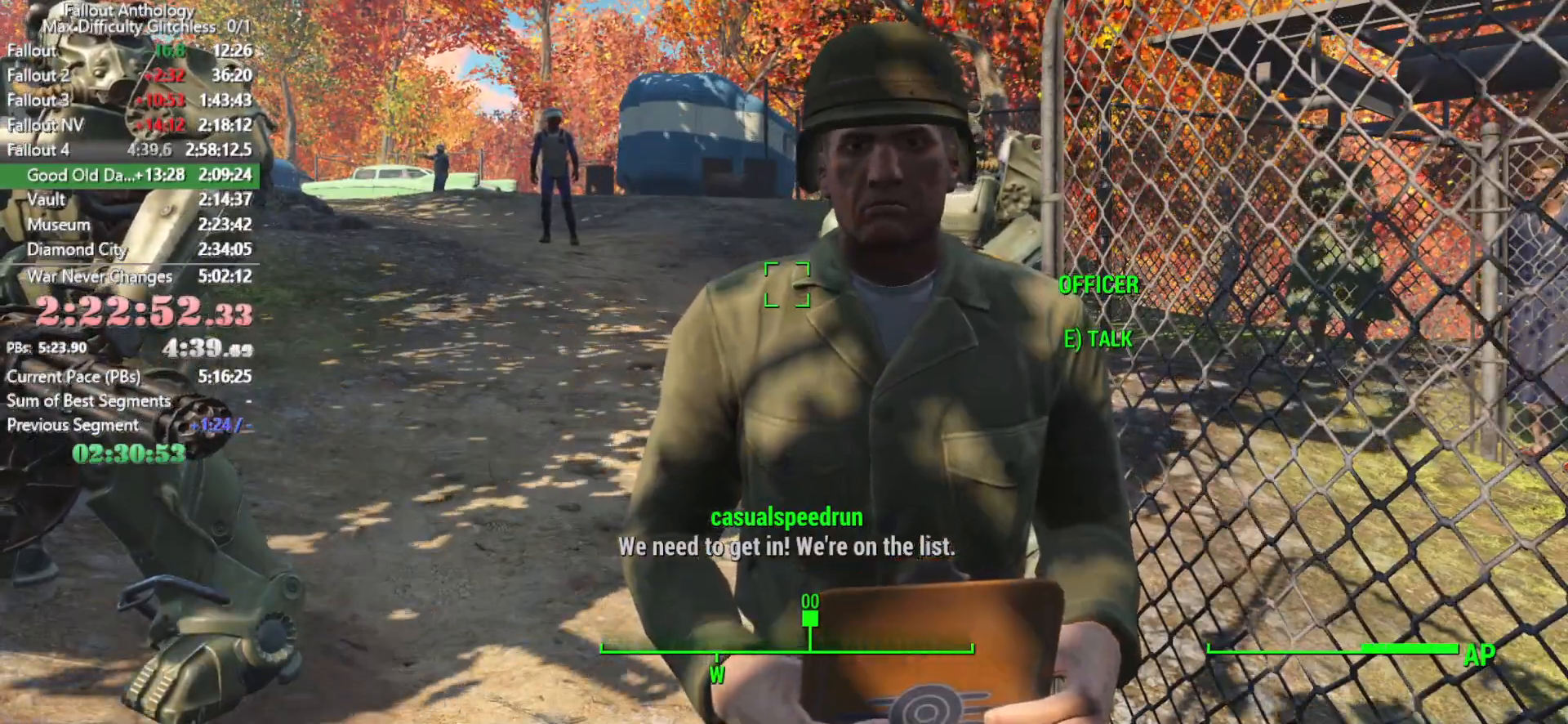
Gameplay with keyboard and mouse; each line is a JSON object with the keys and mouse buttons held at the frame after it. "events" lists presses ("down") and releases ("up") of "1", "2", "3", "4", "5", "a", "alt", "c", "caps_lock", "ctrl", "d", "down", "e", "f", "g", "left", "q", "r", "return", "right", "s", "shift", "space", "t", "tab", "up", "v", "w", "x", "z", "mouse_left", "mouse_right", "mouse_mb4", "mouse_mb5", "mouse_wheel_up" and "mouse_wheel_down" between this image and that frame as [ms after this image, input, new state], when the widget could be followed in between. "mouse_left", "mouse_right", "mouse_mb4", "mouse_mb5", "mouse_wheel_up", "mouse_wheel_down" = the "left", "right", "mb4", "mb5", "wheel_up", "wheel_down" buttons of the "mouse" list. No other keys are recorded. "mouse_move" is the direction in which the mouse moves at that frame (one of eight, or "still"), when it could be read.
{"keys": ["return"], "mouse": [], "mouse_move": "still", "events": [[33, "e", "down"], [33, "return", "up"], [83, "return", "down"], [116, "e", "up"], [166, "e", "down"], [166, "return", "up"], [216, "e", "up"], [216, "return", "down"], [316, "e", "down"], [316, "return", "up"], [350, "e", "up"], [350, "return", "down"], [400, "e", "down"], [400, "return", "up"], [500, "e", "up"], [500, "return", "down"]]}
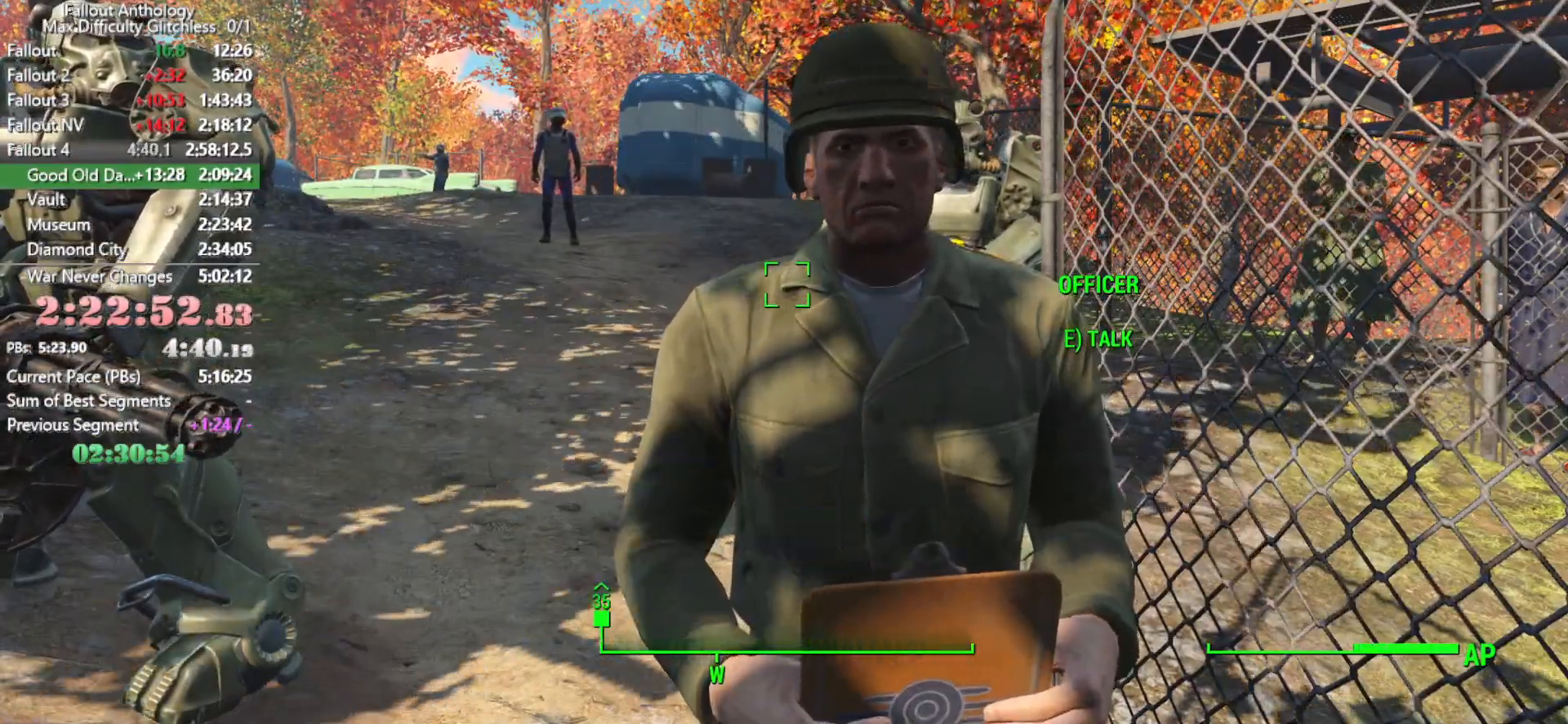
{"keys": ["w"], "mouse": [], "mouse_move": "still", "events": [[50, "e", "down"], [83, "e", "up"], [83, "return", "up"], [133, "return", "down"], [183, "return", "up"], [283, "w", "down"]]}
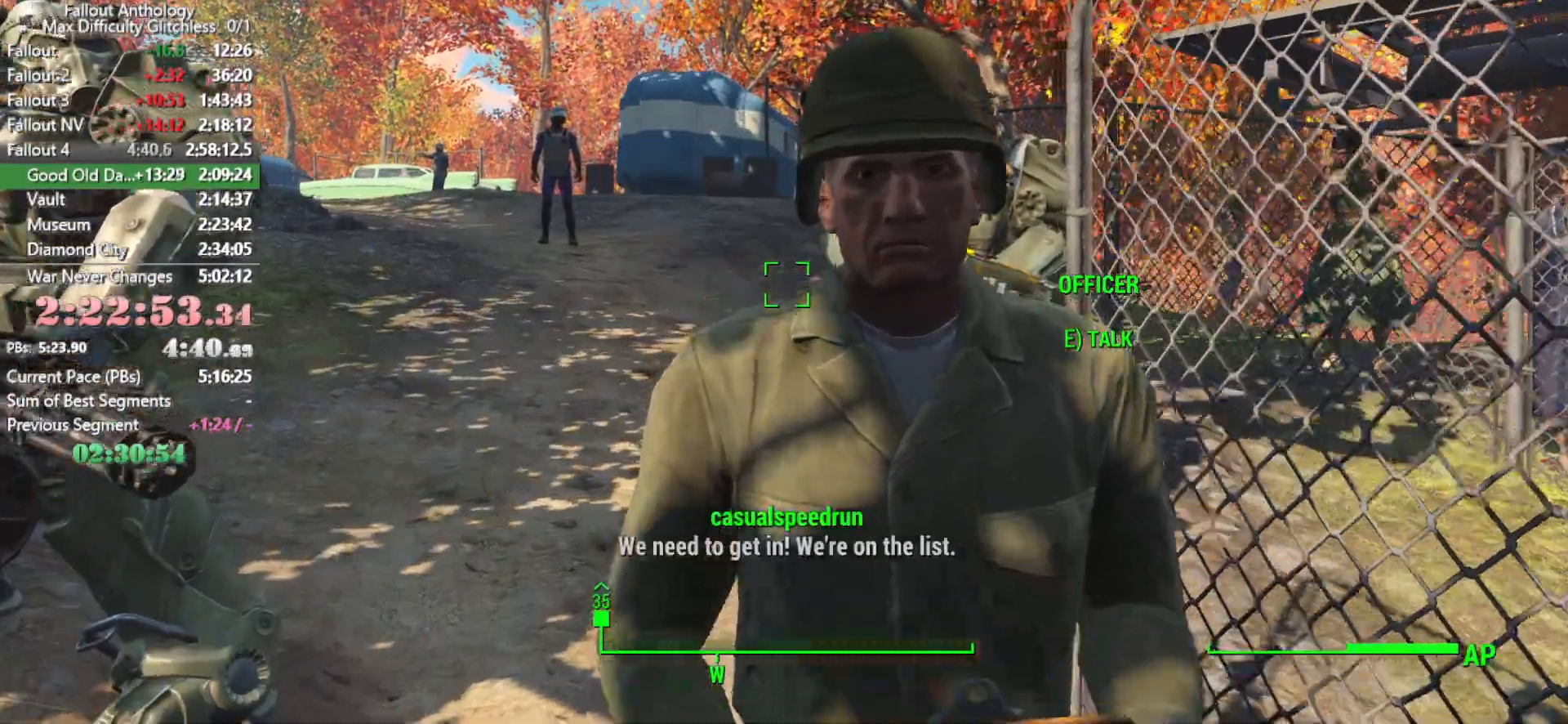
{"keys": ["w"], "mouse": [], "mouse_move": "down-left", "events": [[200, "shift", "down"], [383, "shift", "up"]]}
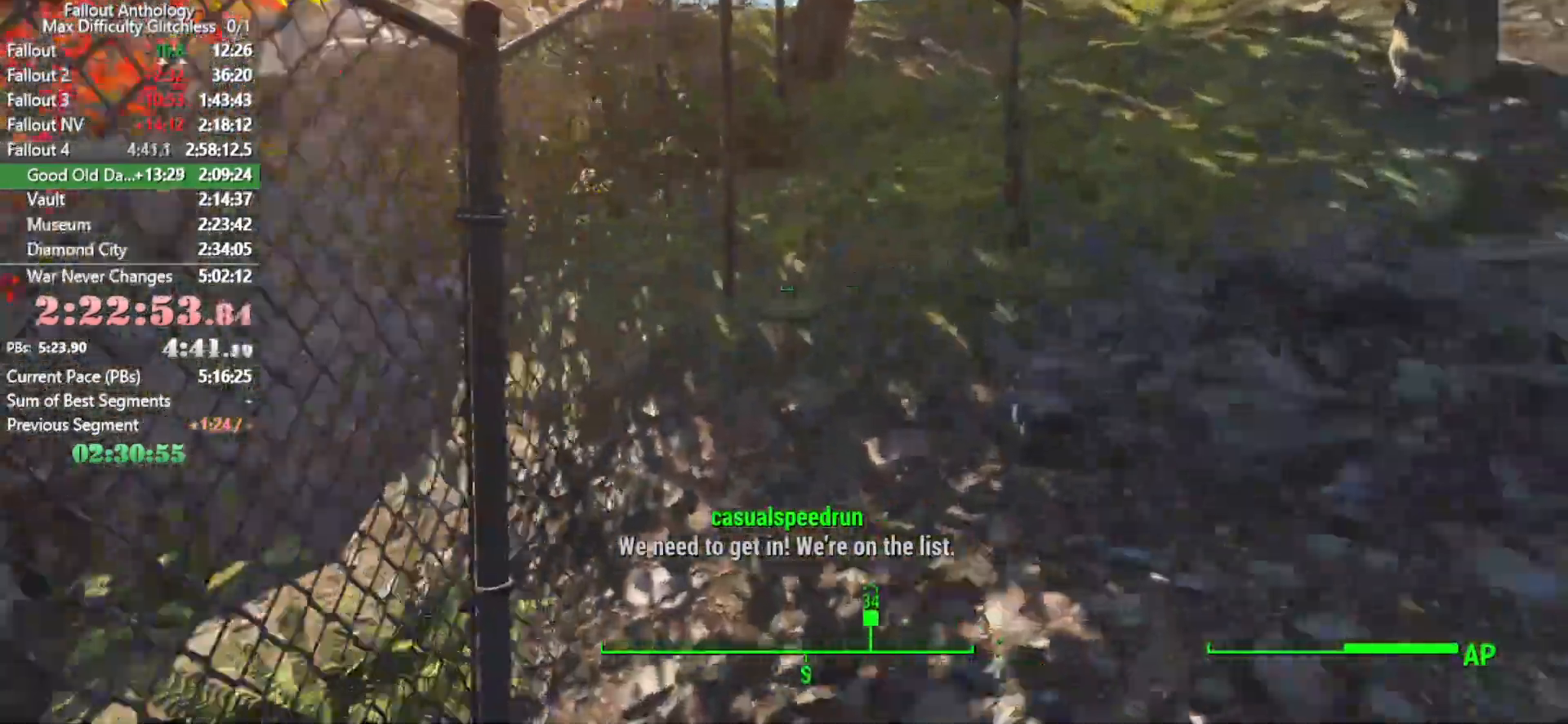
{"keys": ["w"], "mouse": [], "mouse_move": "still", "events": []}
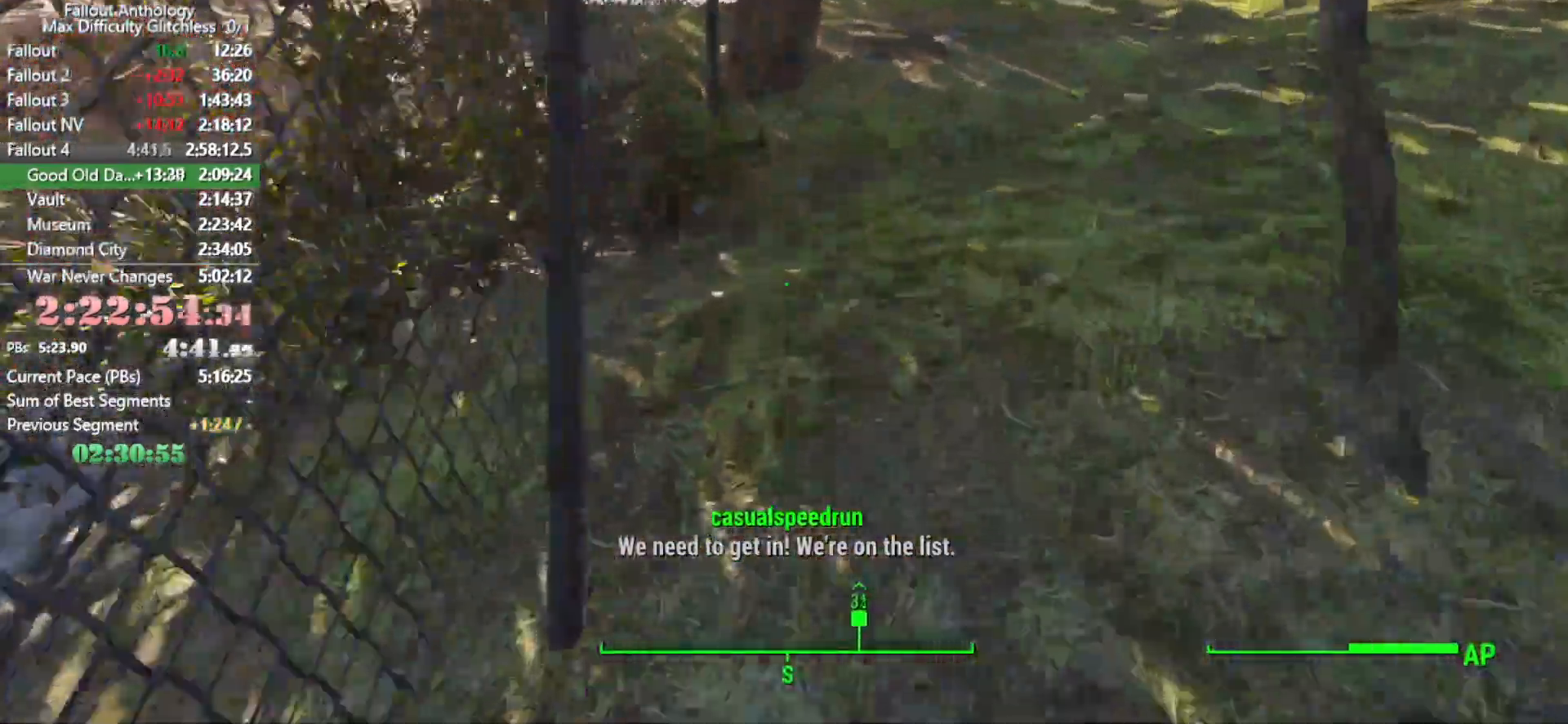
{"keys": ["w"], "mouse": [], "mouse_move": "still", "events": []}
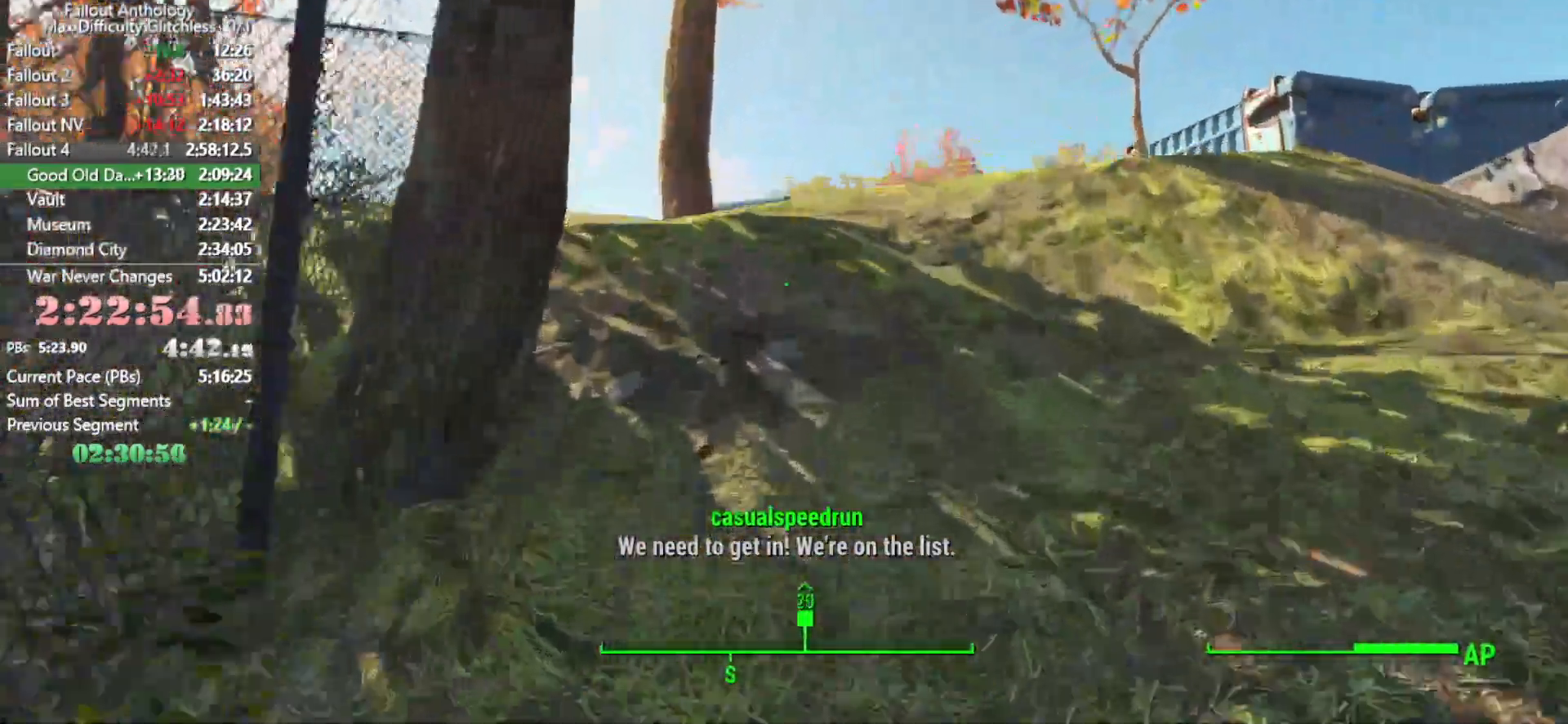
{"keys": ["w"], "mouse": [], "mouse_move": "still", "events": []}
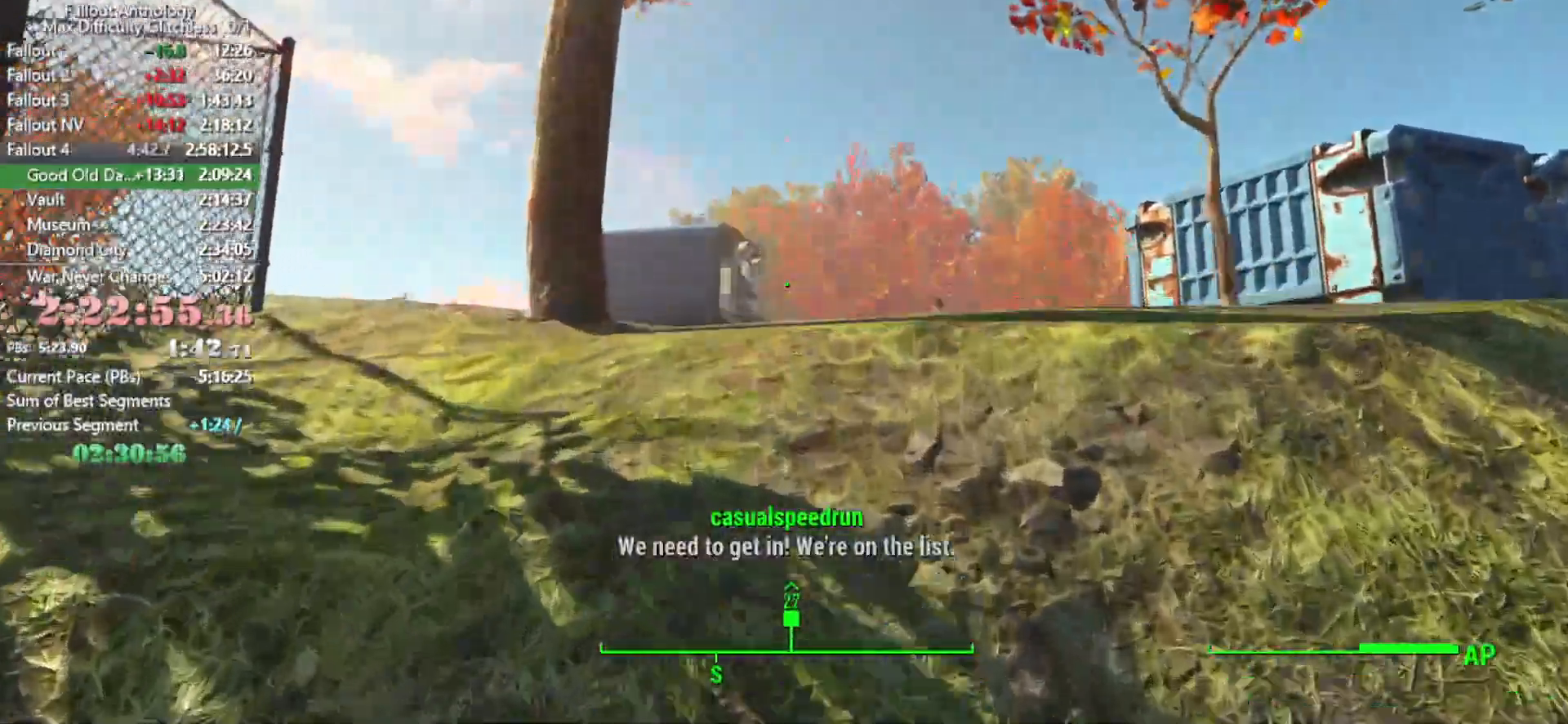
{"keys": ["w"], "mouse": [], "mouse_move": "still", "events": []}
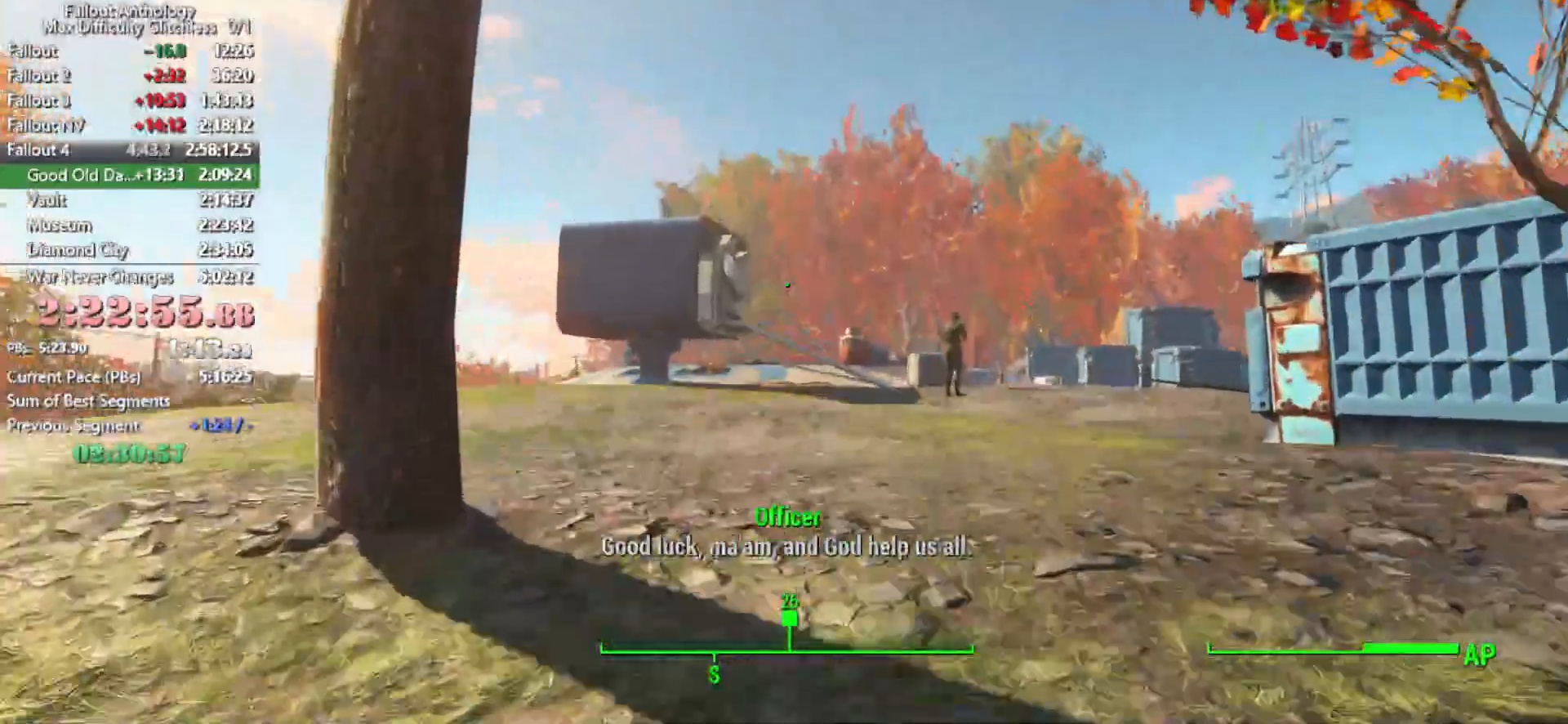
{"keys": ["w"], "mouse": [], "mouse_move": "down-right", "events": []}
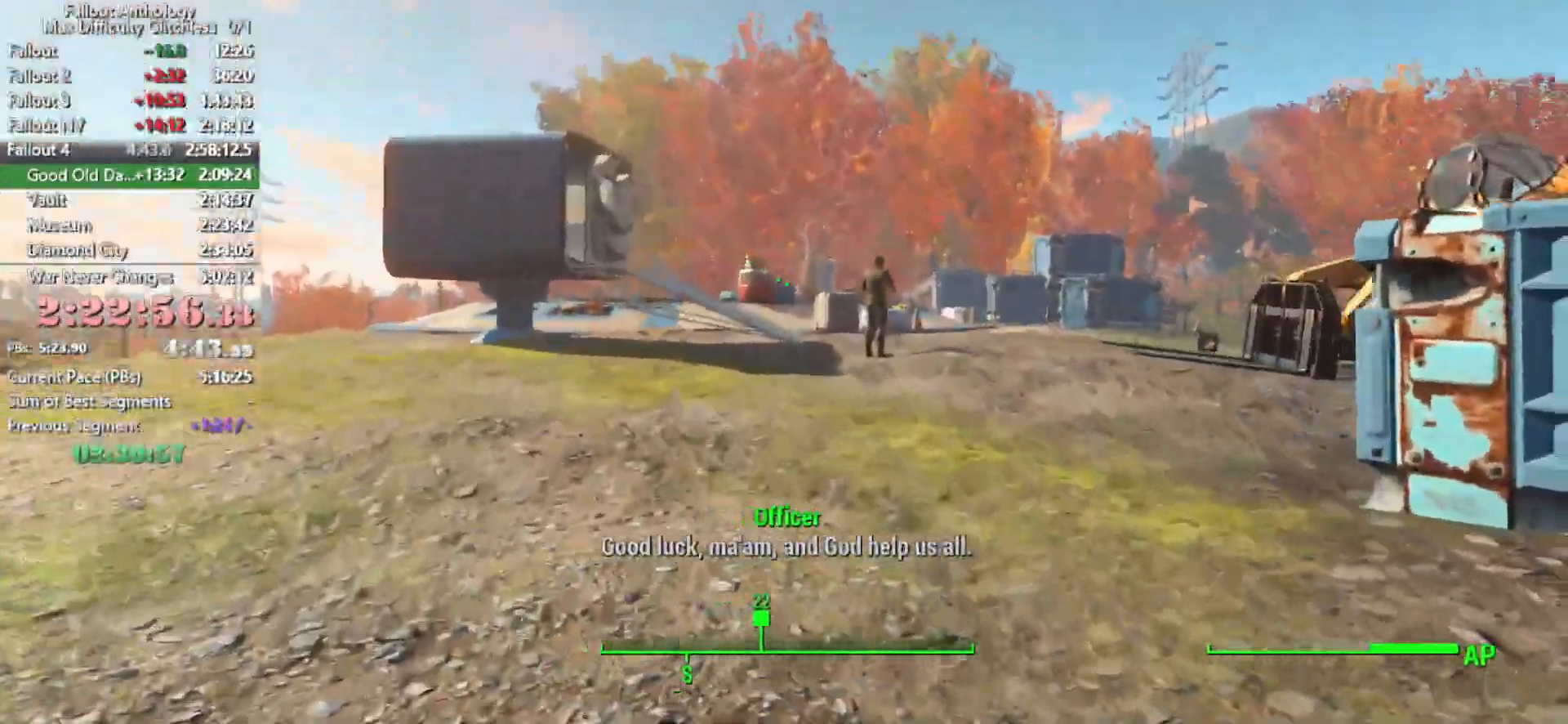
{"keys": ["w"], "mouse": [], "mouse_move": "still", "events": []}
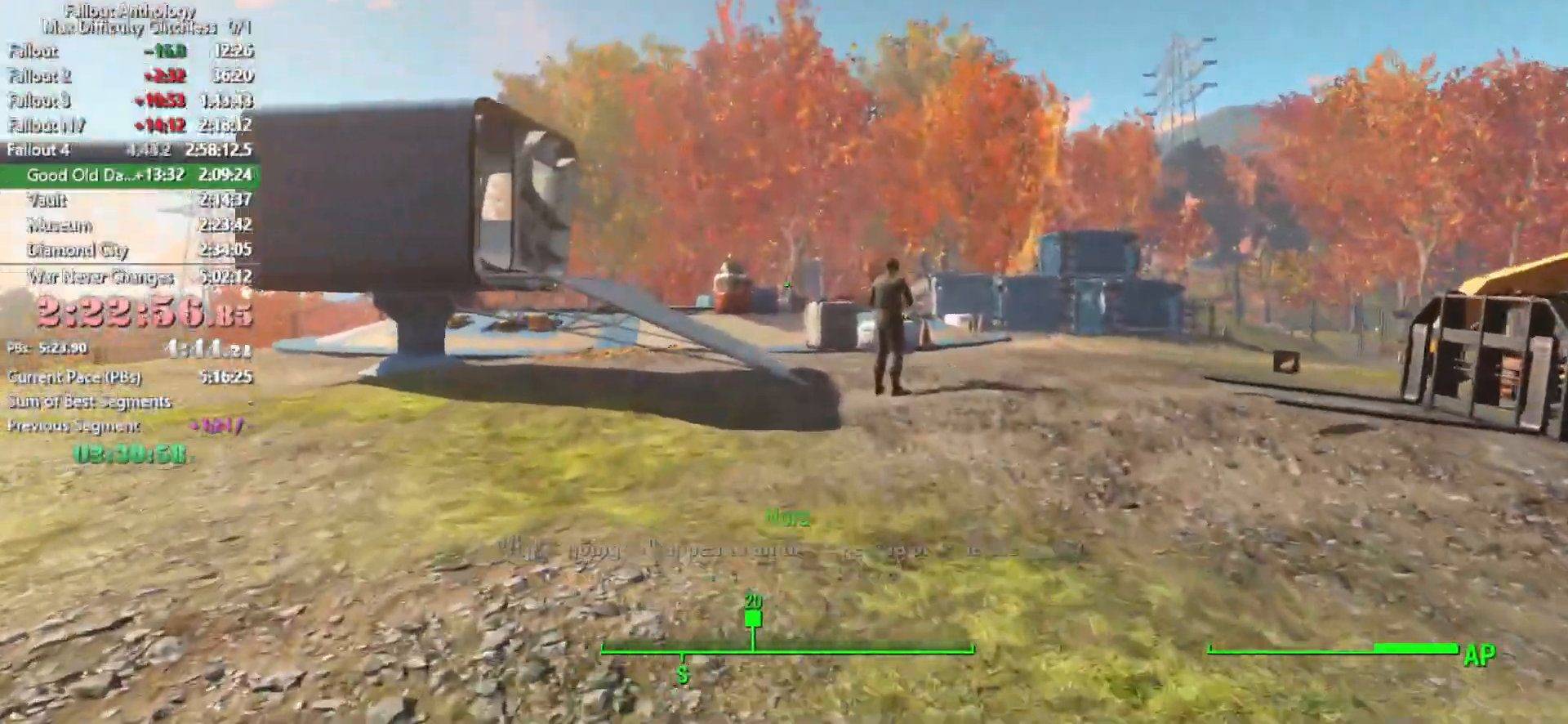
{"keys": ["w"], "mouse": [], "mouse_move": "still", "events": []}
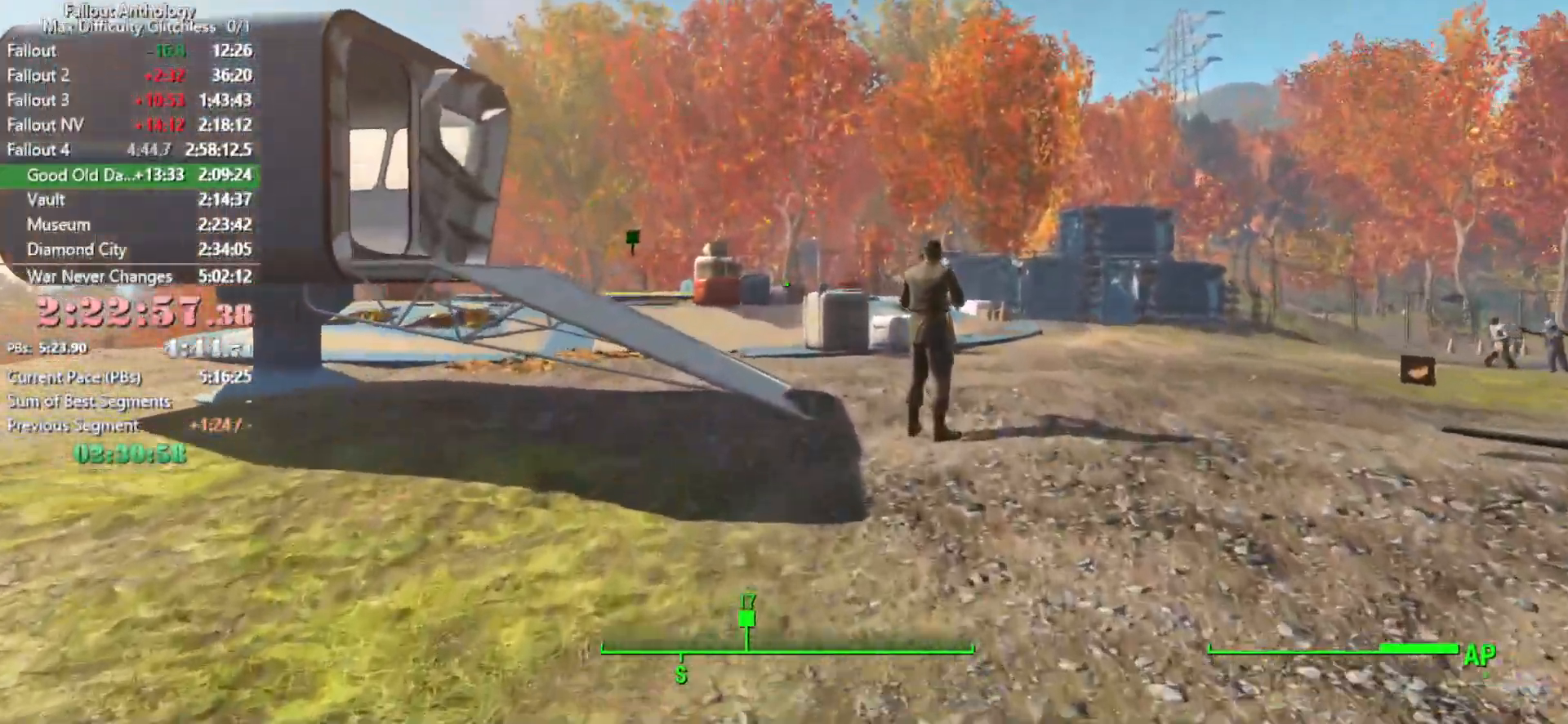
{"keys": ["w"], "mouse": [], "mouse_move": "still", "events": []}
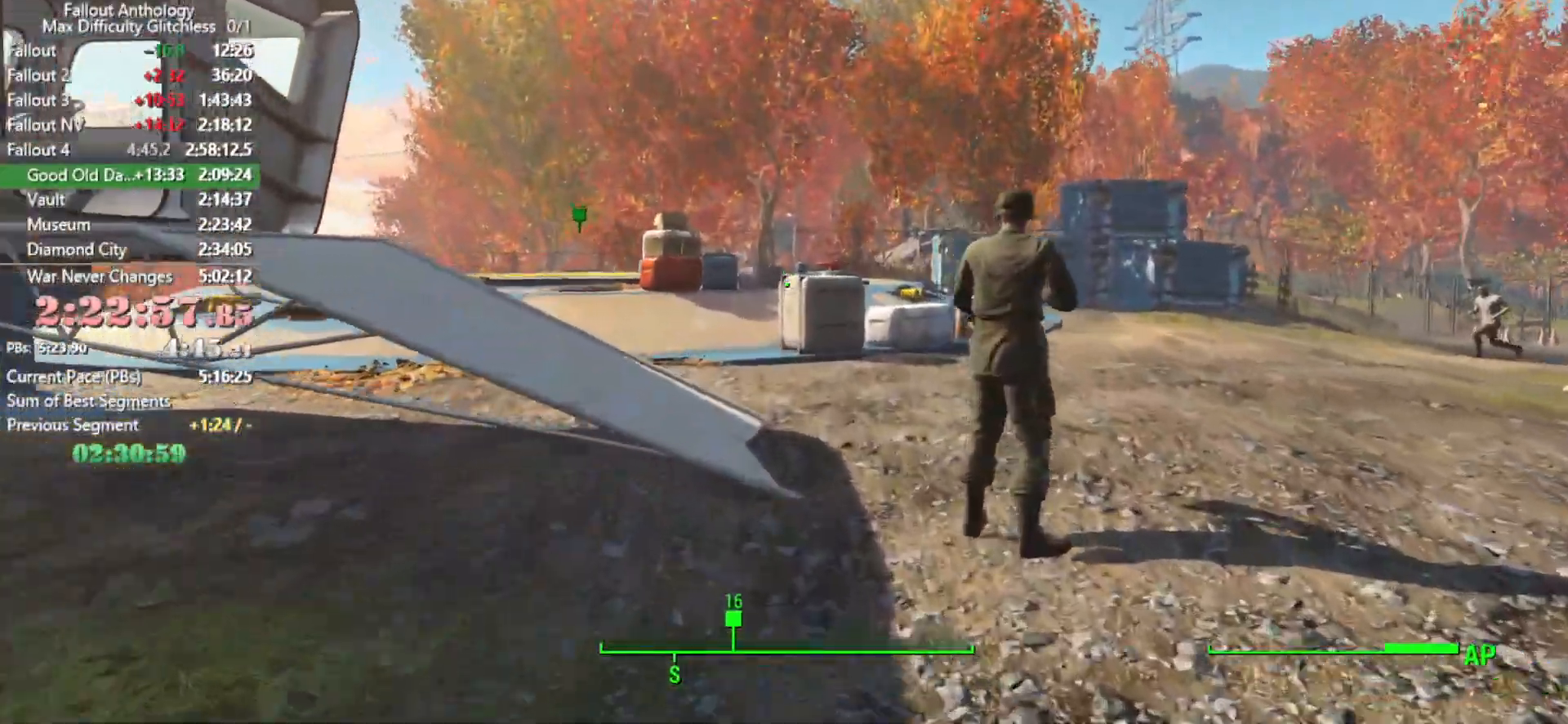
{"keys": ["w"], "mouse": [], "mouse_move": "still", "events": []}
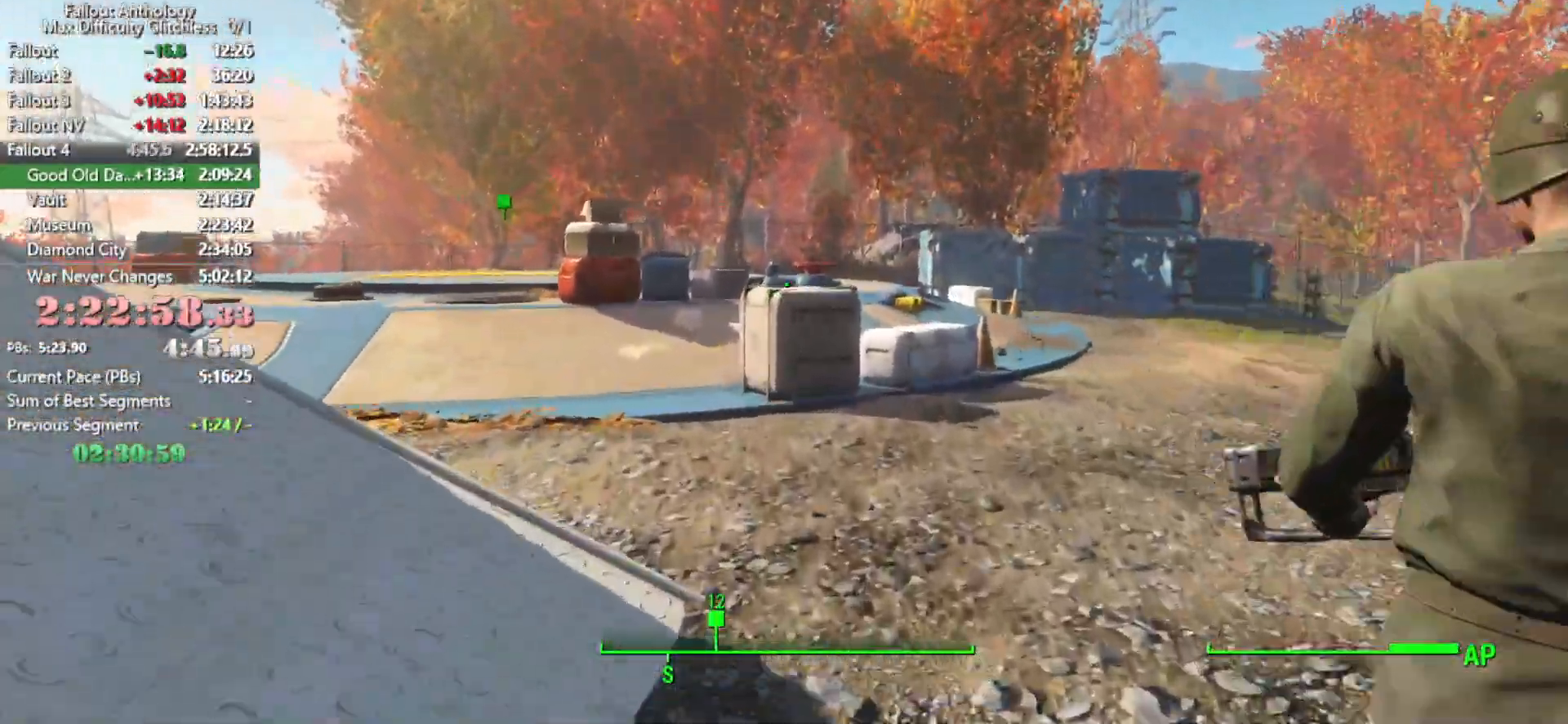
{"keys": ["w"], "mouse": [], "mouse_move": "left", "events": []}
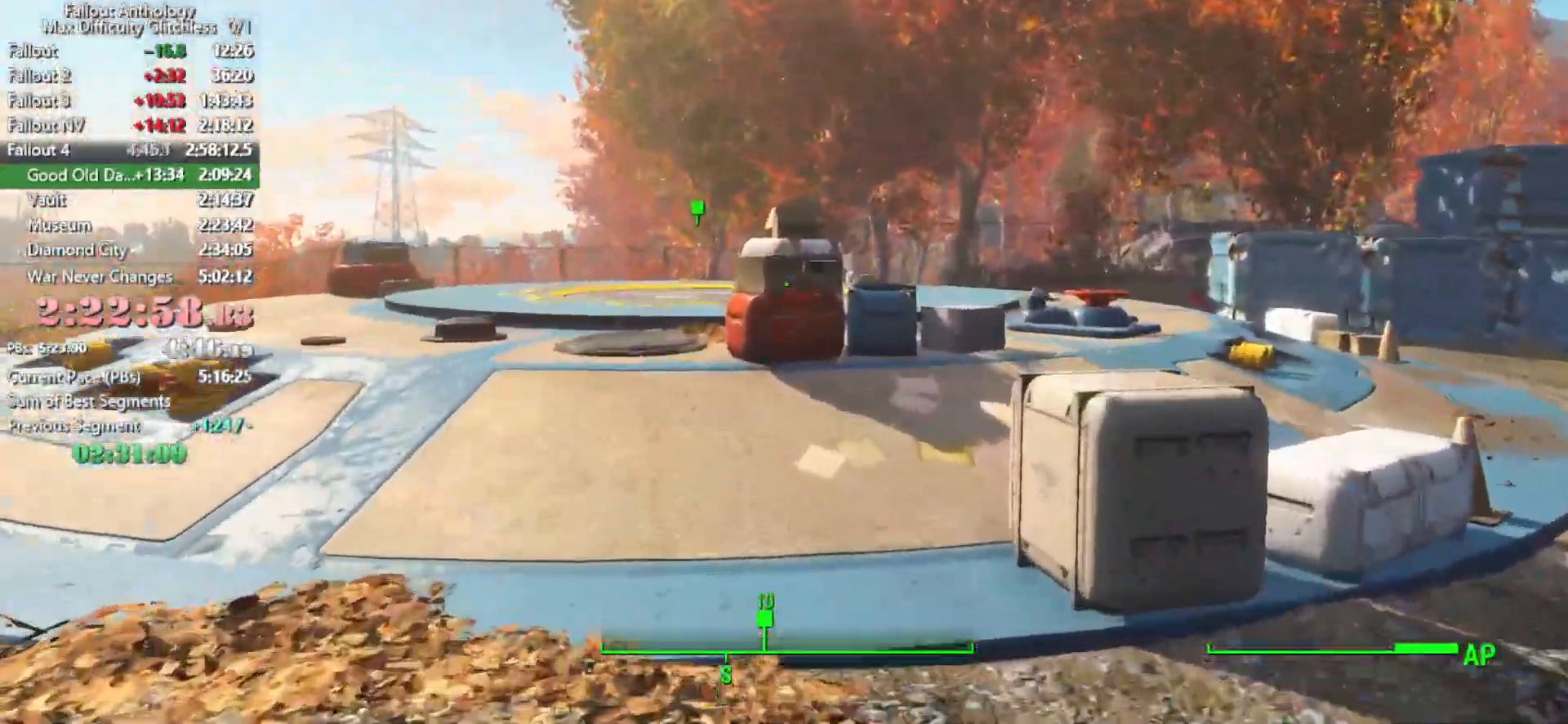
{"keys": ["w"], "mouse": [], "mouse_move": "still", "events": []}
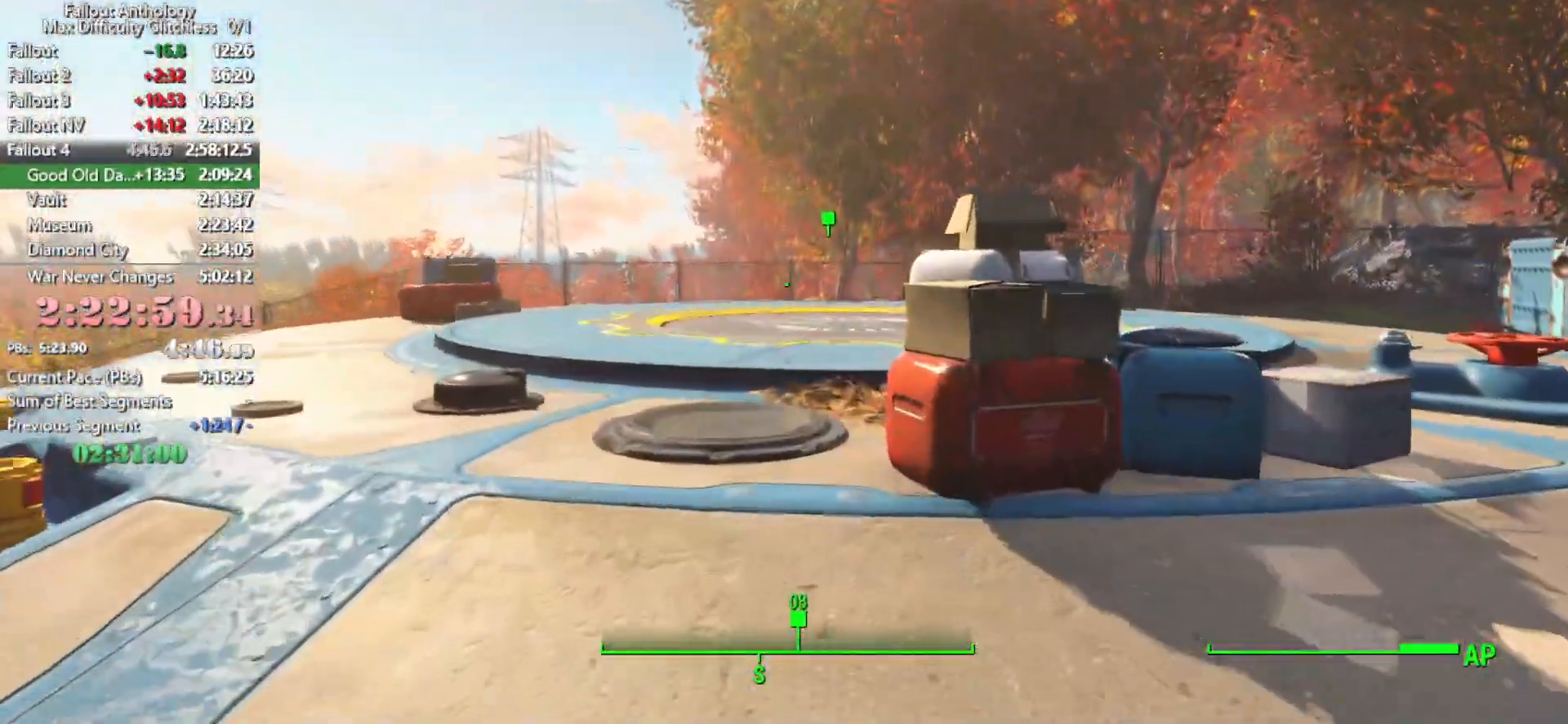
{"keys": ["w"], "mouse": [], "mouse_move": "still", "events": []}
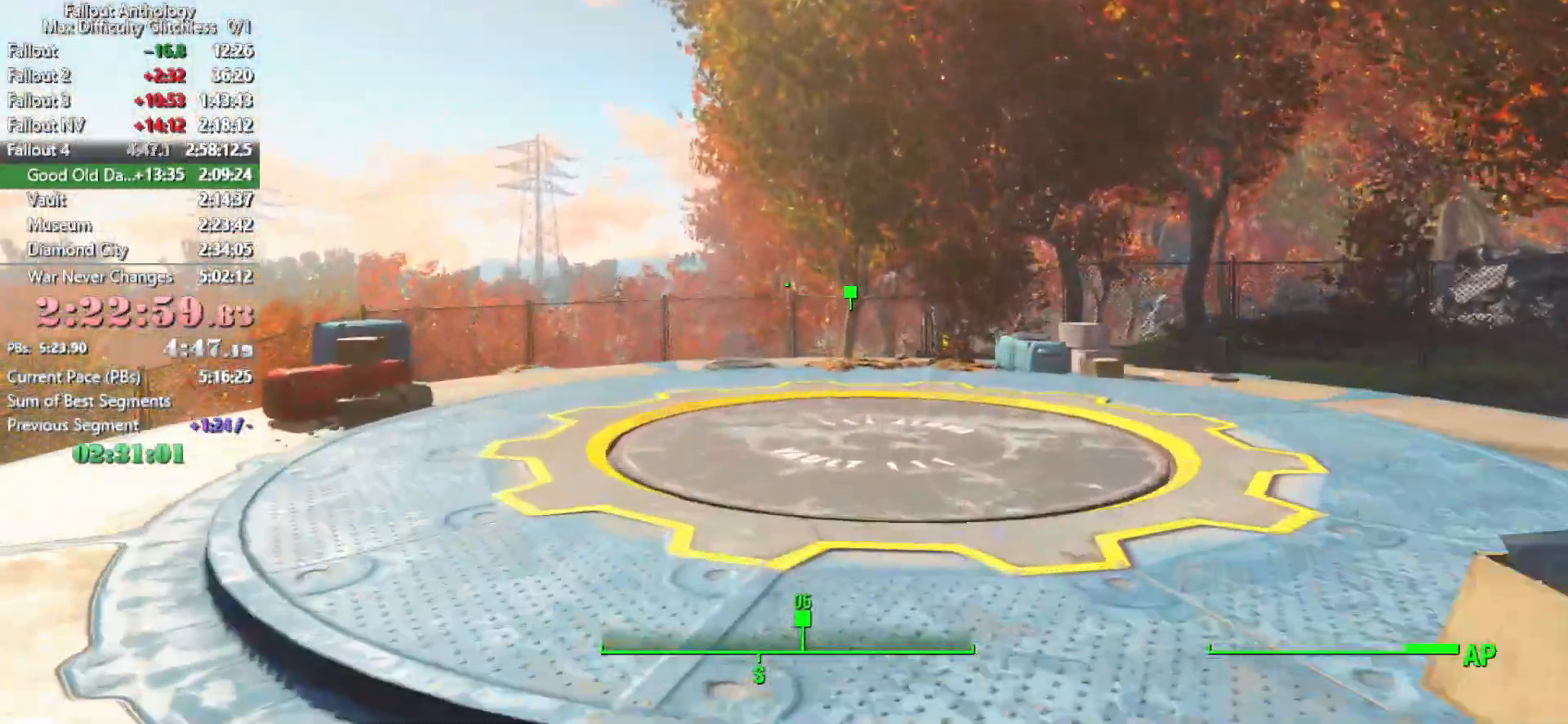
{"keys": ["w"], "mouse": [], "mouse_move": "down-right", "events": []}
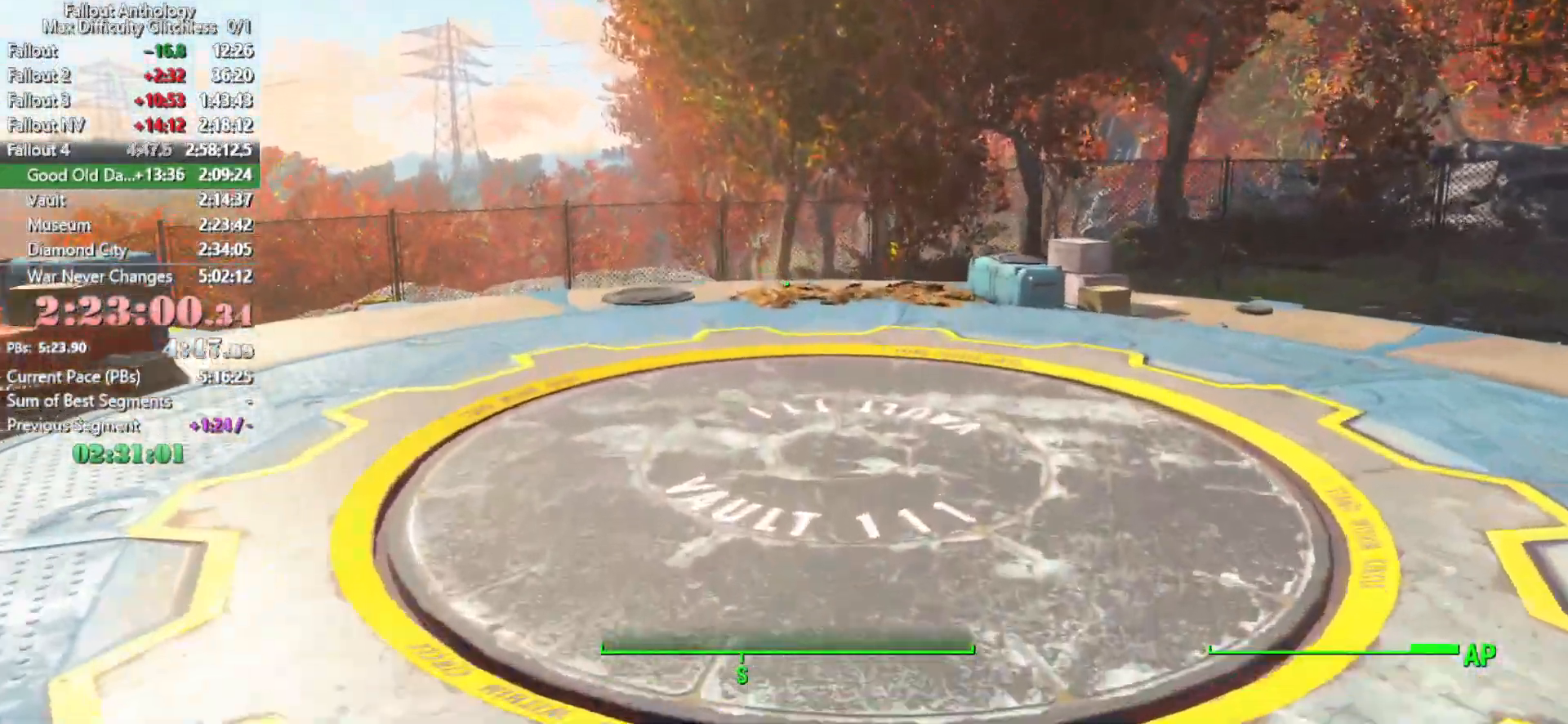
{"keys": [], "mouse": [], "mouse_move": "still", "events": [[466, "w", "up"]]}
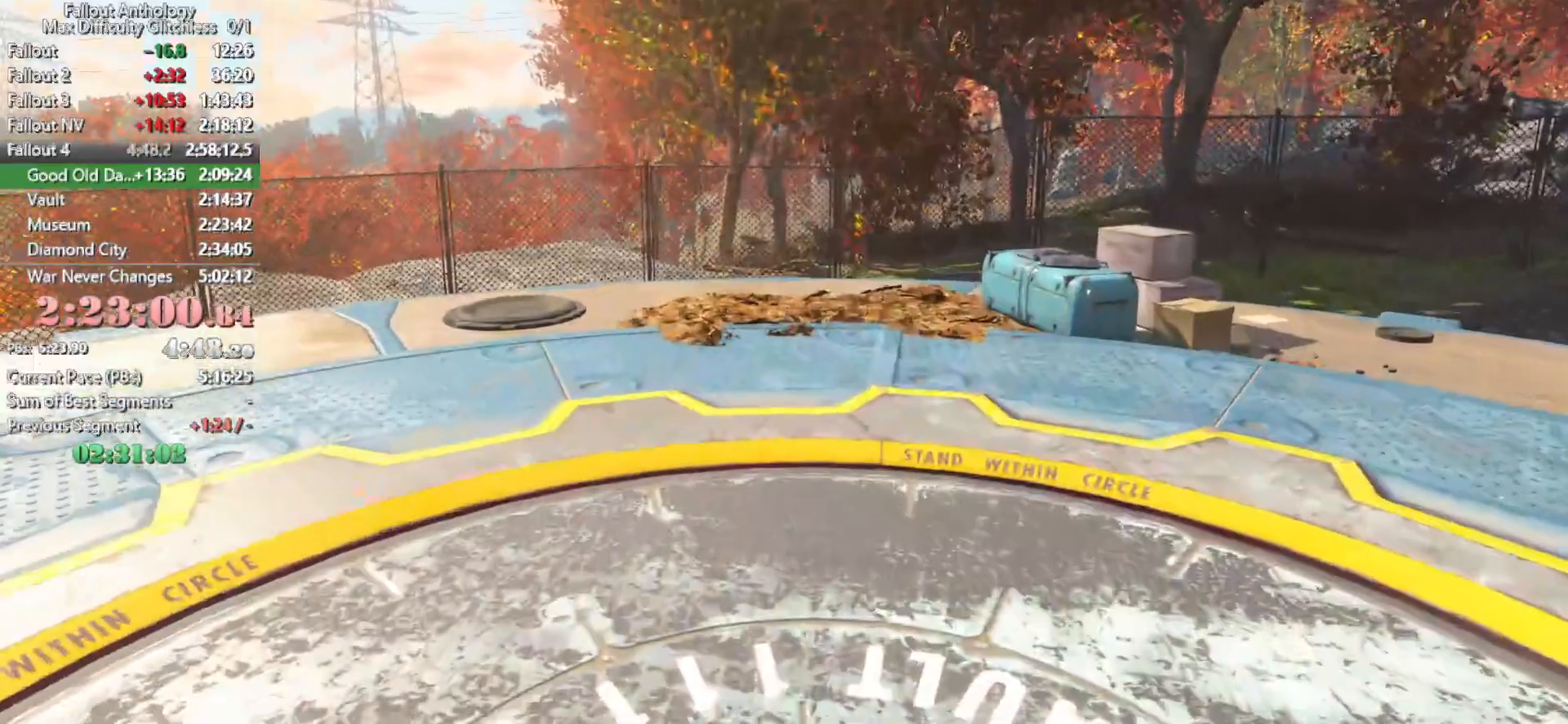
{"keys": [], "mouse": [], "mouse_move": "still", "events": []}
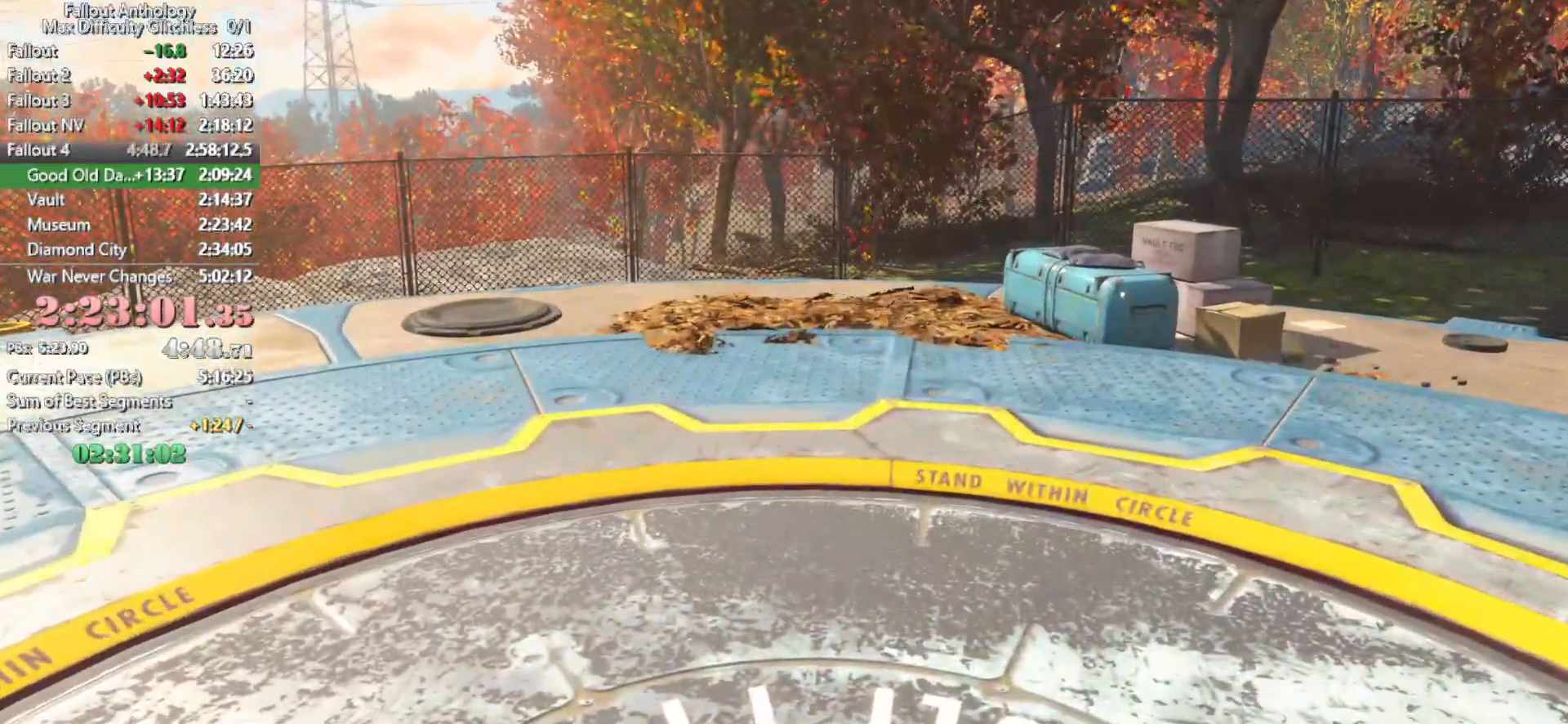
{"keys": [], "mouse": [], "mouse_move": "still", "events": [[216, "mouse_wheel_down", "down"], [316, "mouse_wheel_down", "up"]]}
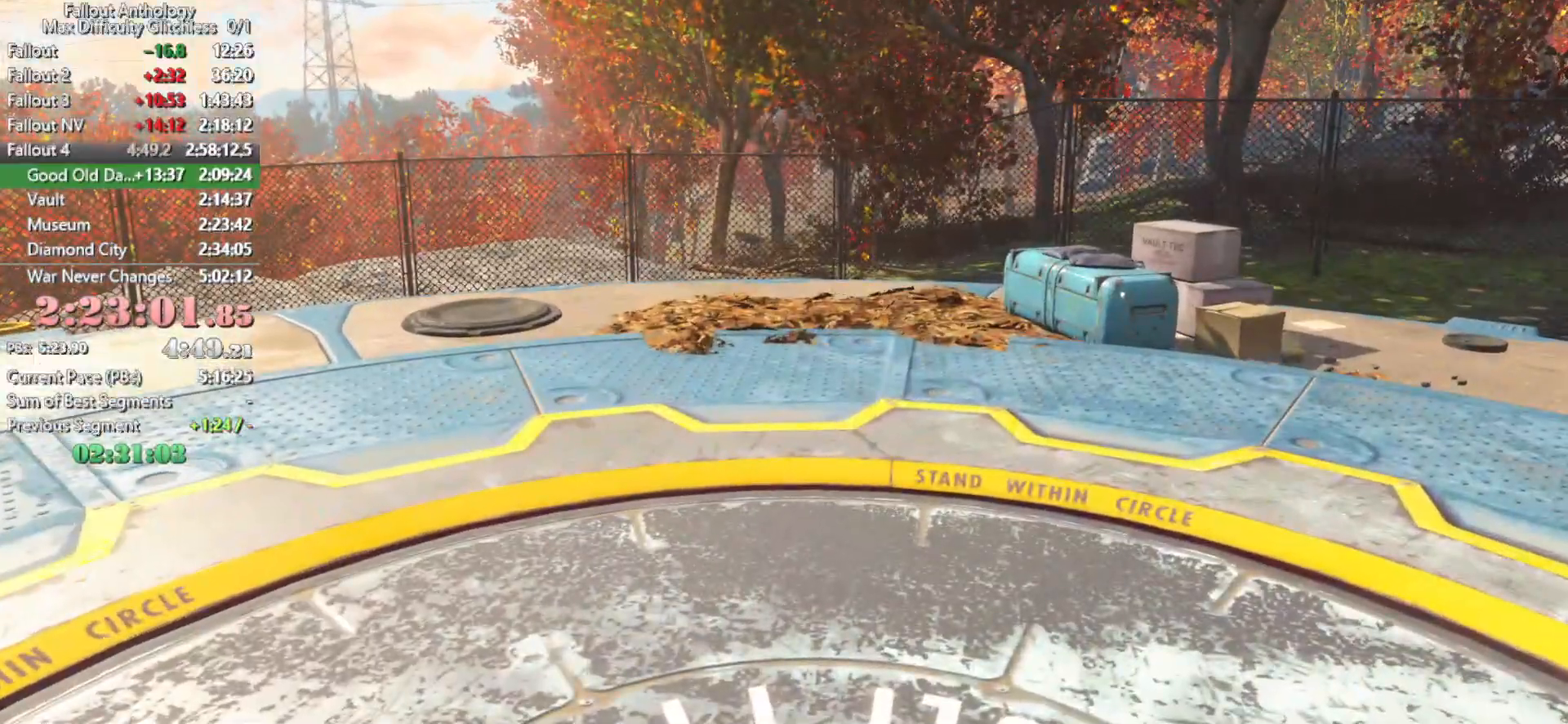
{"keys": [], "mouse": [], "mouse_move": "still", "events": []}
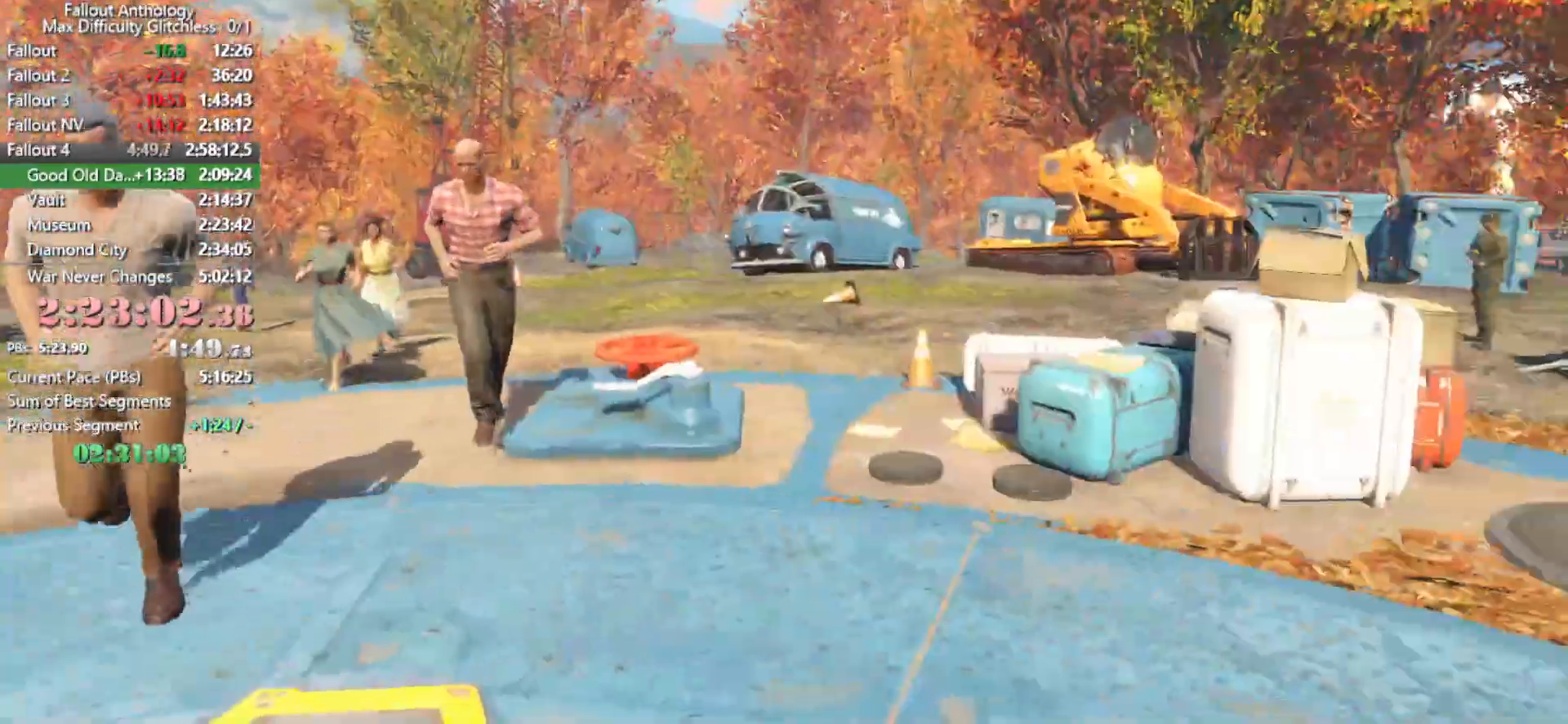
{"keys": [], "mouse": [], "mouse_move": "right", "events": []}
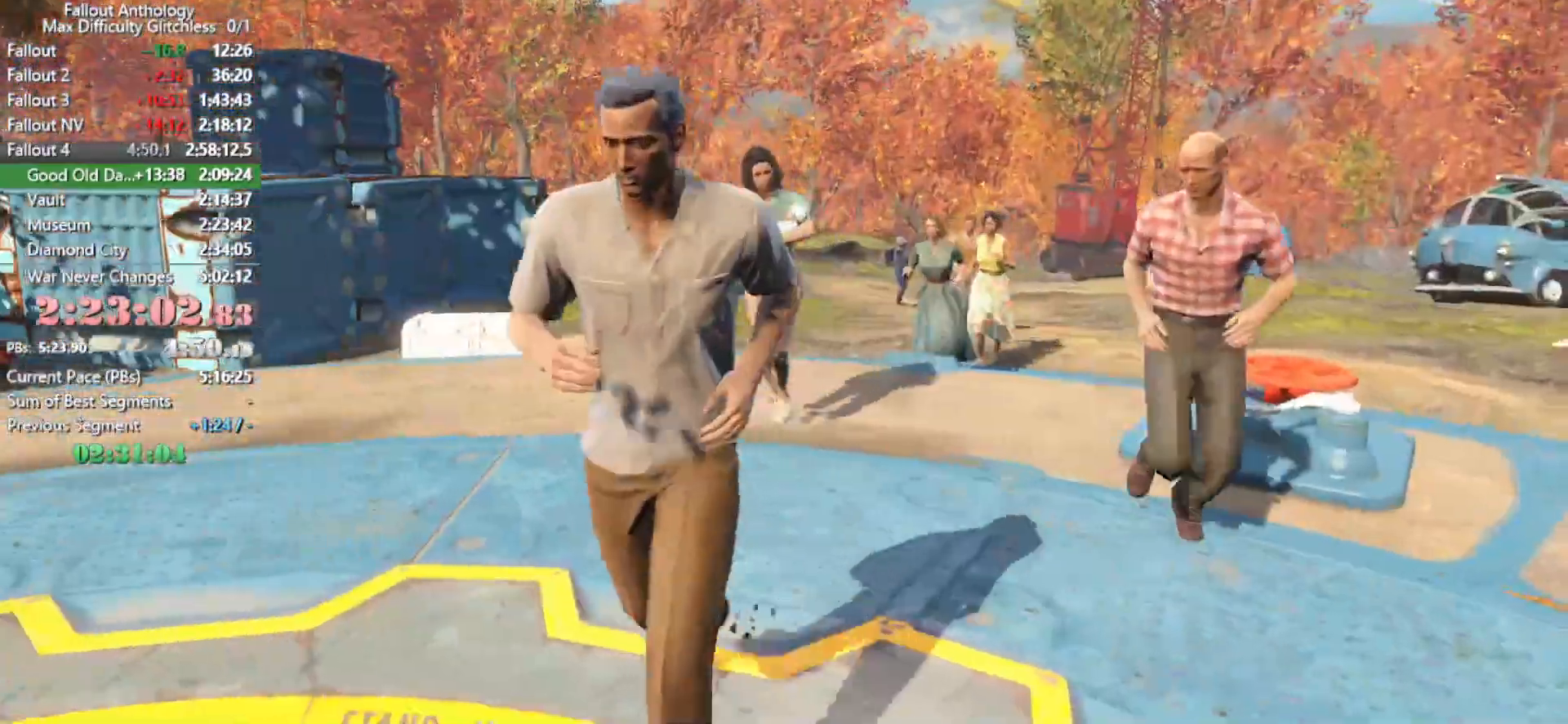
{"keys": [], "mouse": [], "mouse_move": "down-left", "events": []}
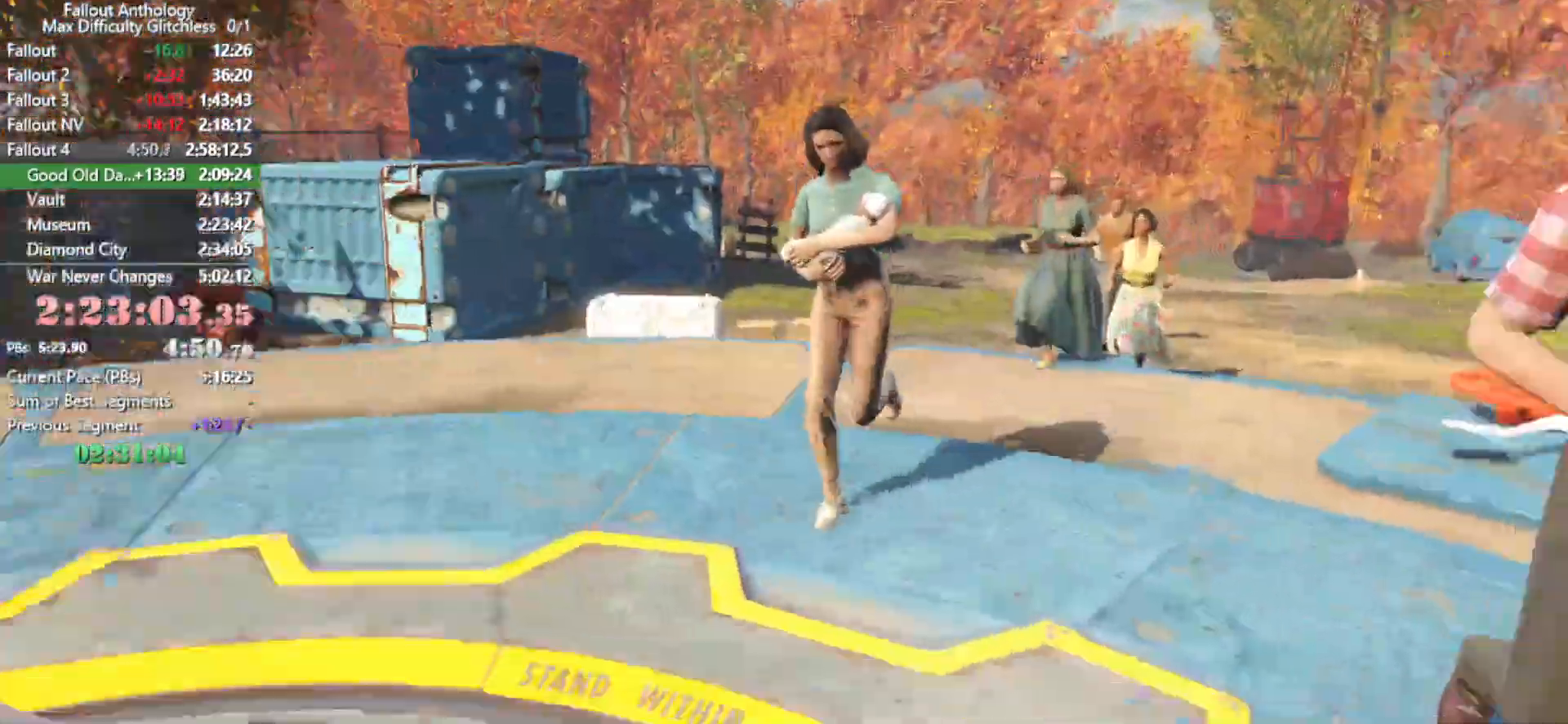
{"keys": [], "mouse": [], "mouse_move": "down", "events": []}
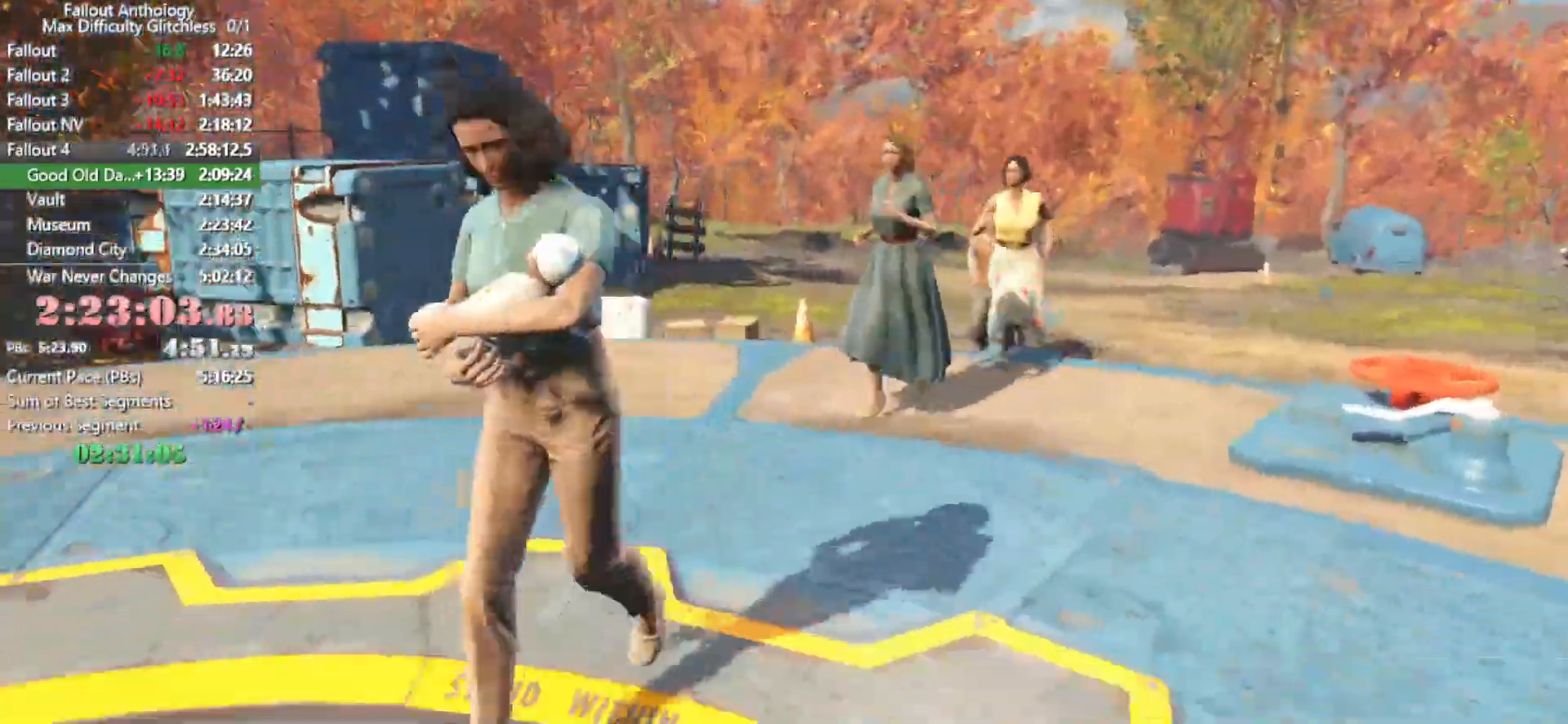
{"keys": [], "mouse": [], "events": []}
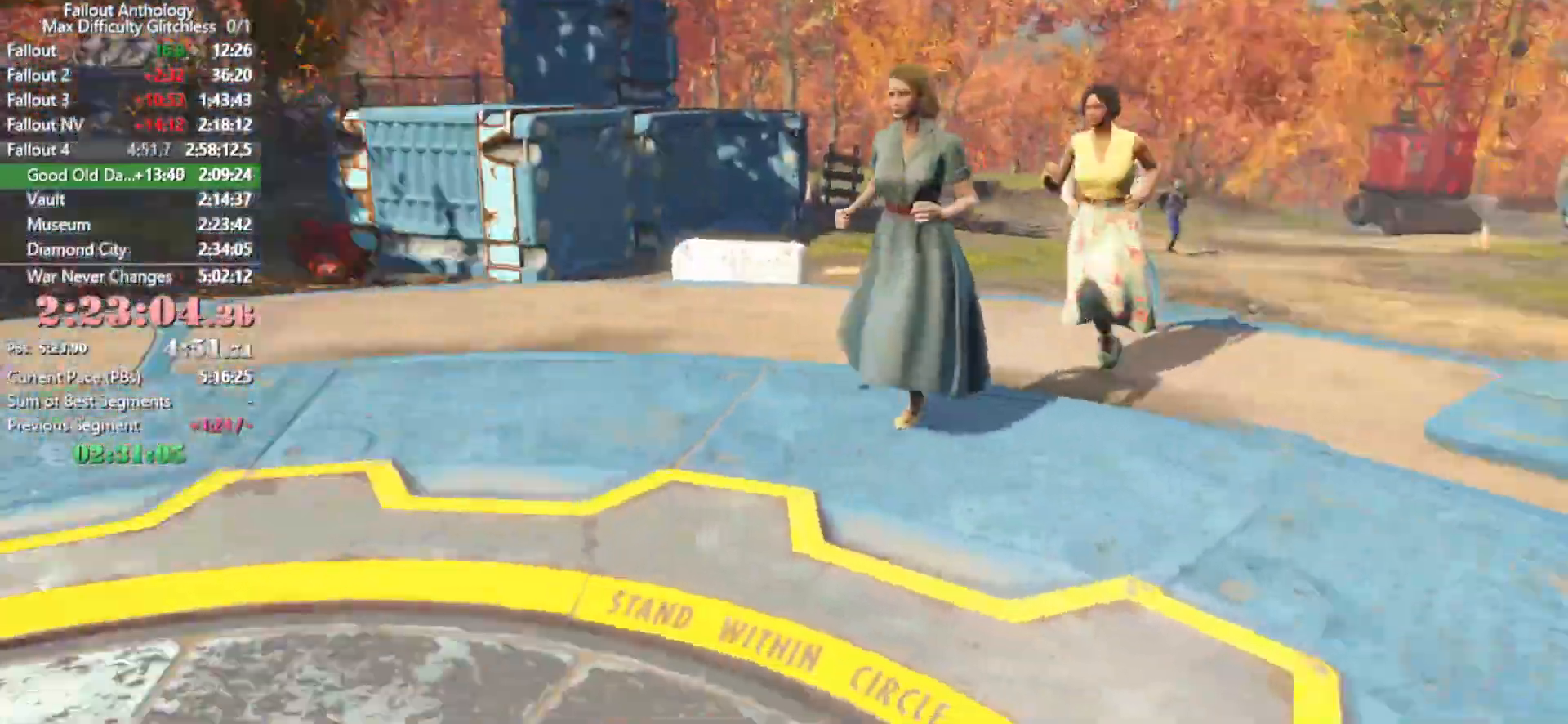
{"keys": [], "mouse": [], "mouse_move": "still", "events": []}
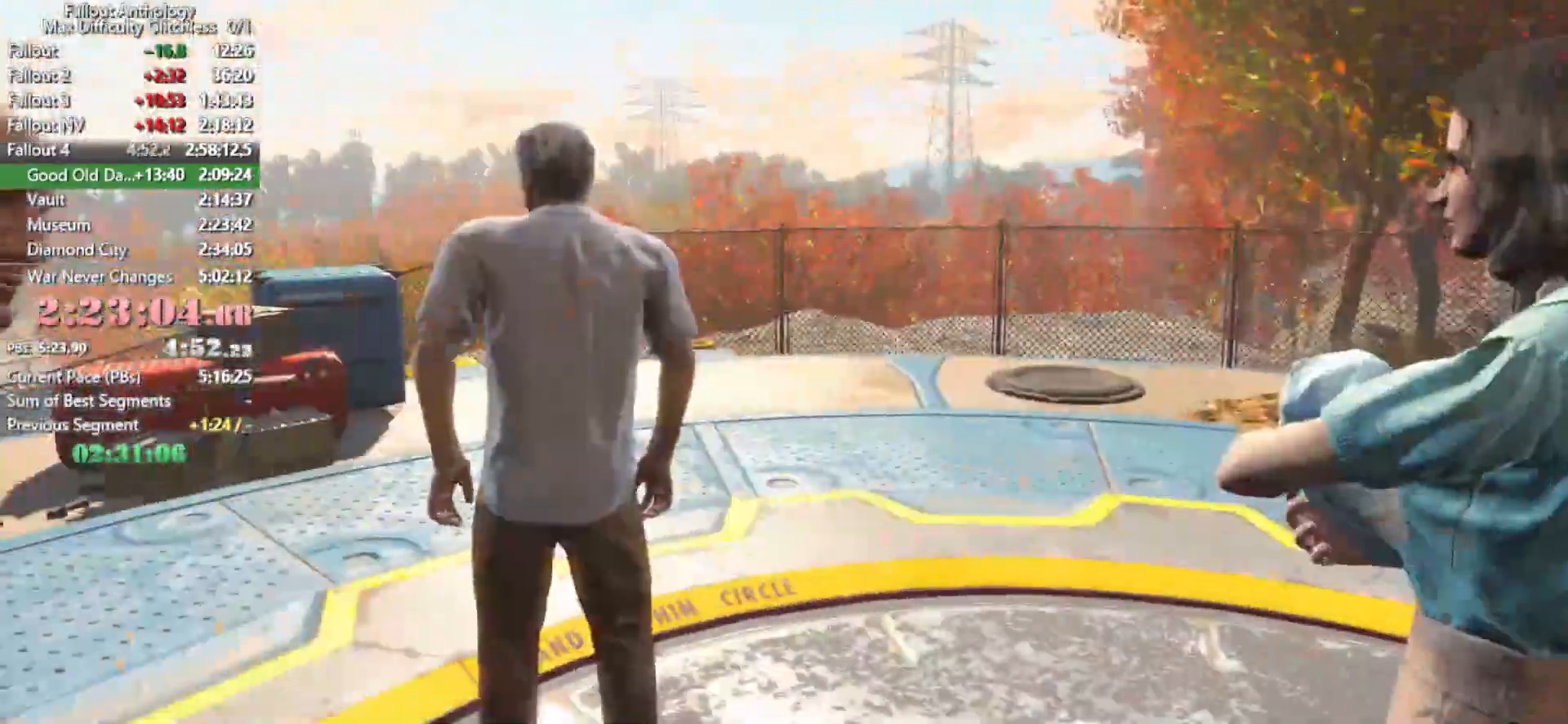
{"keys": [], "mouse": [], "mouse_move": "right", "events": []}
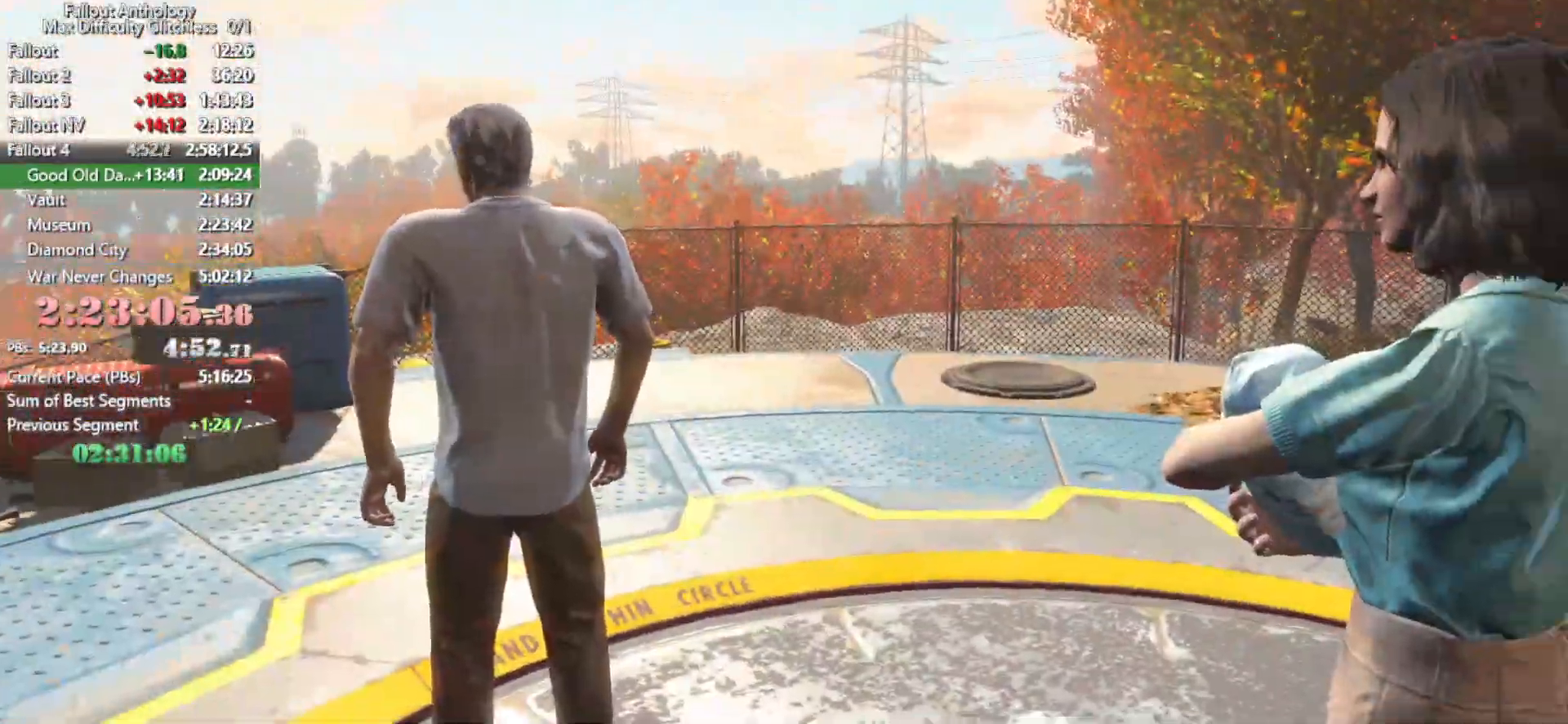
{"keys": [], "mouse": [], "mouse_move": "still", "events": []}